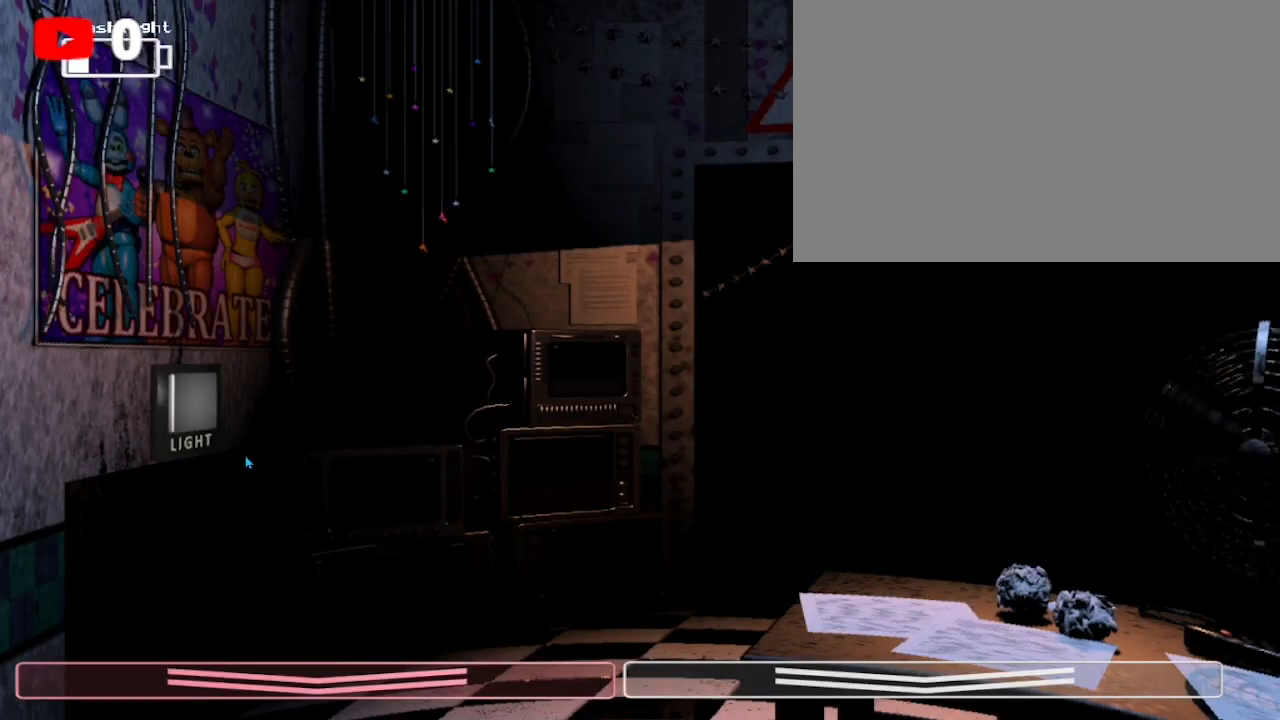
Gameplay with keyboard and mouse; each line is a JSON object with the keys and mouse buttons held at the frame after it. "events" lists presses ("down") and releases ("up") of "1", "2", "3", "4", "5", "a", "alt", "b", "c", "ctrl", "d", "e", "f", "g", "q", "r", "s", "shift", "space", "t", "tab", "tilde", "v", "w", "x", "z", "mouse_left", "mouse_wheel", "mouse_right", "mouse_mb4" and "mouse_mb5" between this image and that frame as [ms after this image, input, new state], when the widget could be followed in between. "mouse_left", "mouse_wheel", "mouse_right", "mouse_mb4", "mouse_mb5" = the "left", "wheel", "right", "mb4", "mb5" buttons of the "mouse" list. No other keys are recorded. "wheel" means that the mouse wheel is clicked or scrolled. Mouse movement is not recorded.
{"keys": ["ctrl"], "mouse": [], "events": [[100, "mouse_left", "down"], [167, "mouse_left", "up"], [267, "mouse_left", "down"], [333, "mouse_left", "up"], [433, "ctrl", "down"]]}
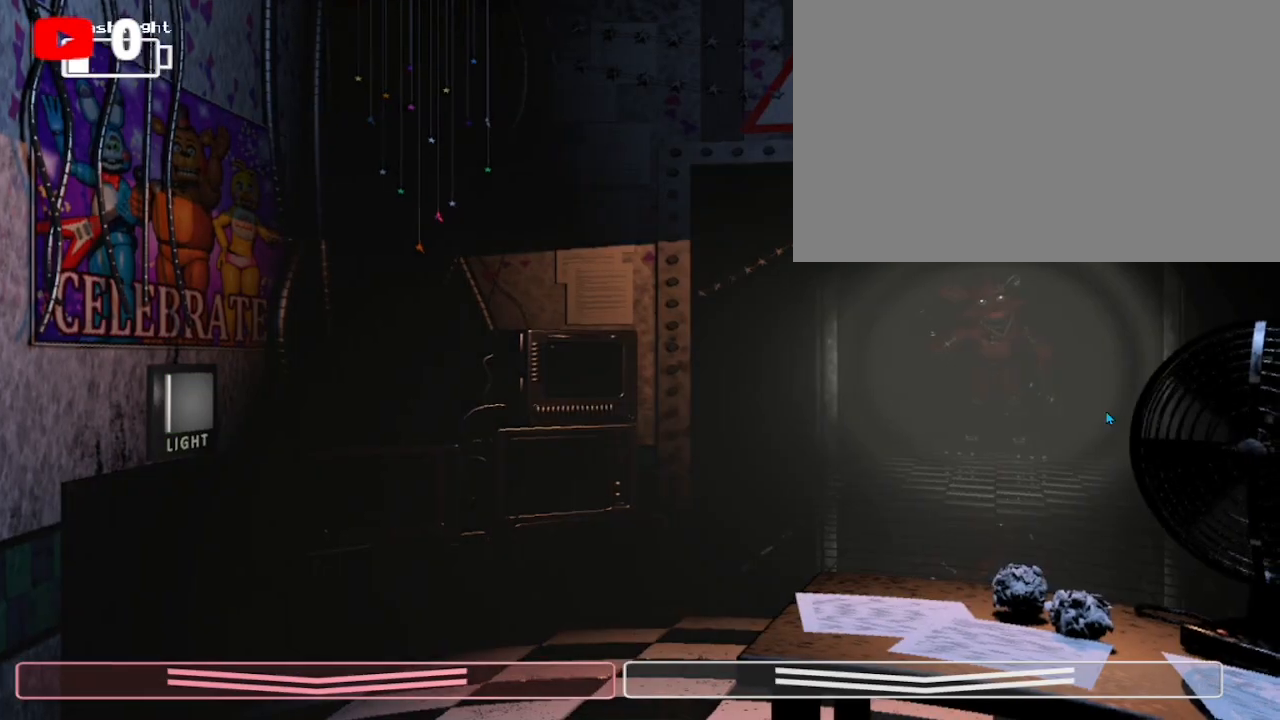
{"keys": [], "mouse": [], "events": [[67, "ctrl", "up"], [233, "ctrl", "down"], [300, "ctrl", "up"], [400, "ctrl", "down"], [500, "ctrl", "up"]]}
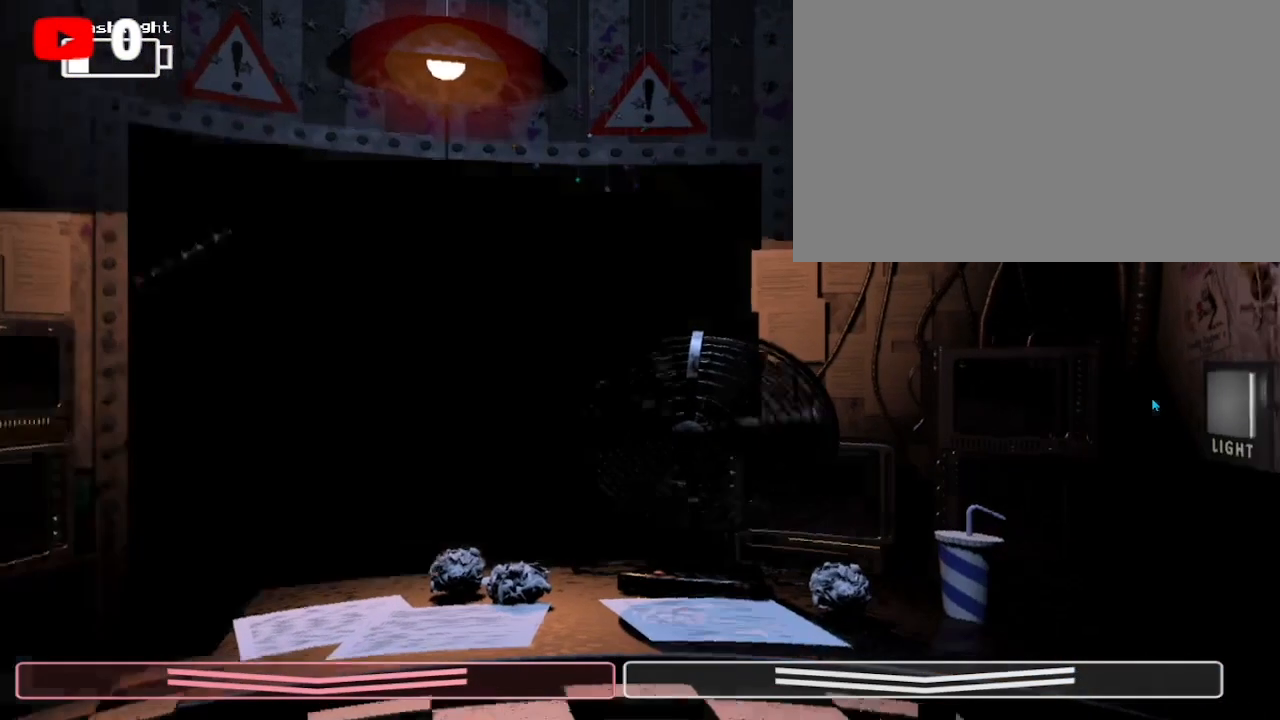
{"keys": [], "mouse": ["left"], "events": [[100, "ctrl", "down"], [167, "ctrl", "up"], [400, "mouse_left", "down"]]}
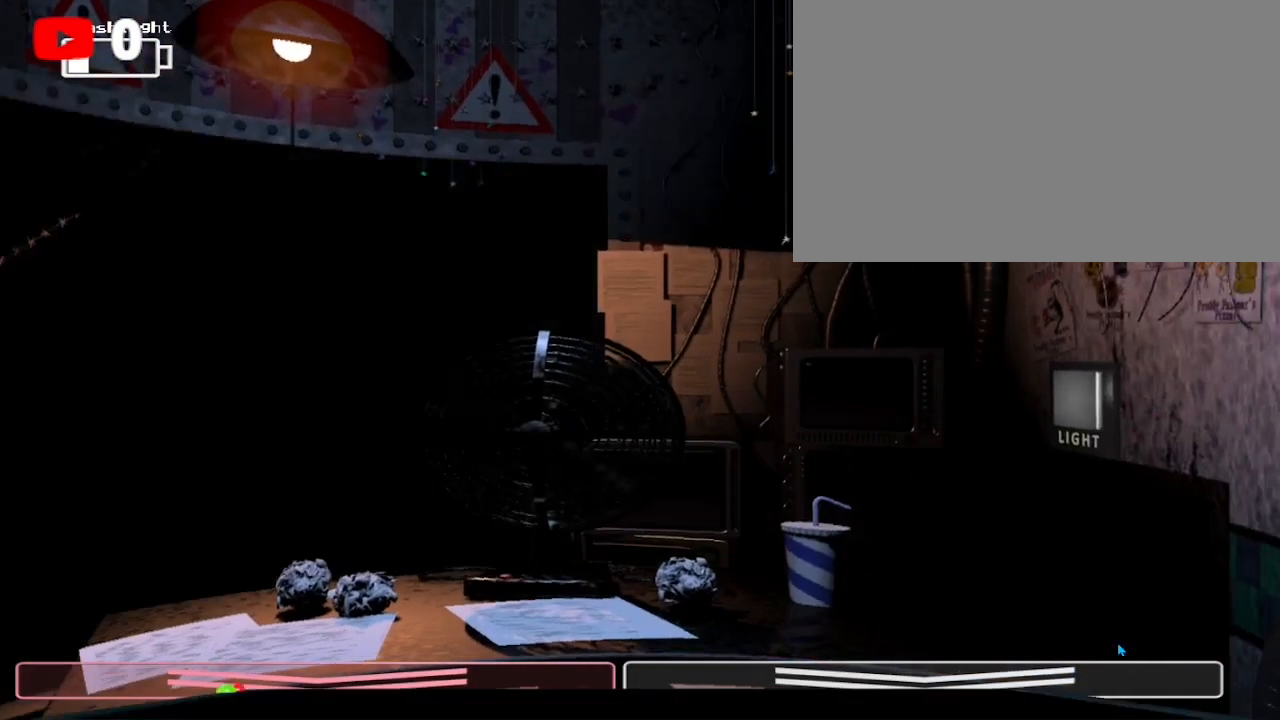
{"keys": [], "mouse": []}
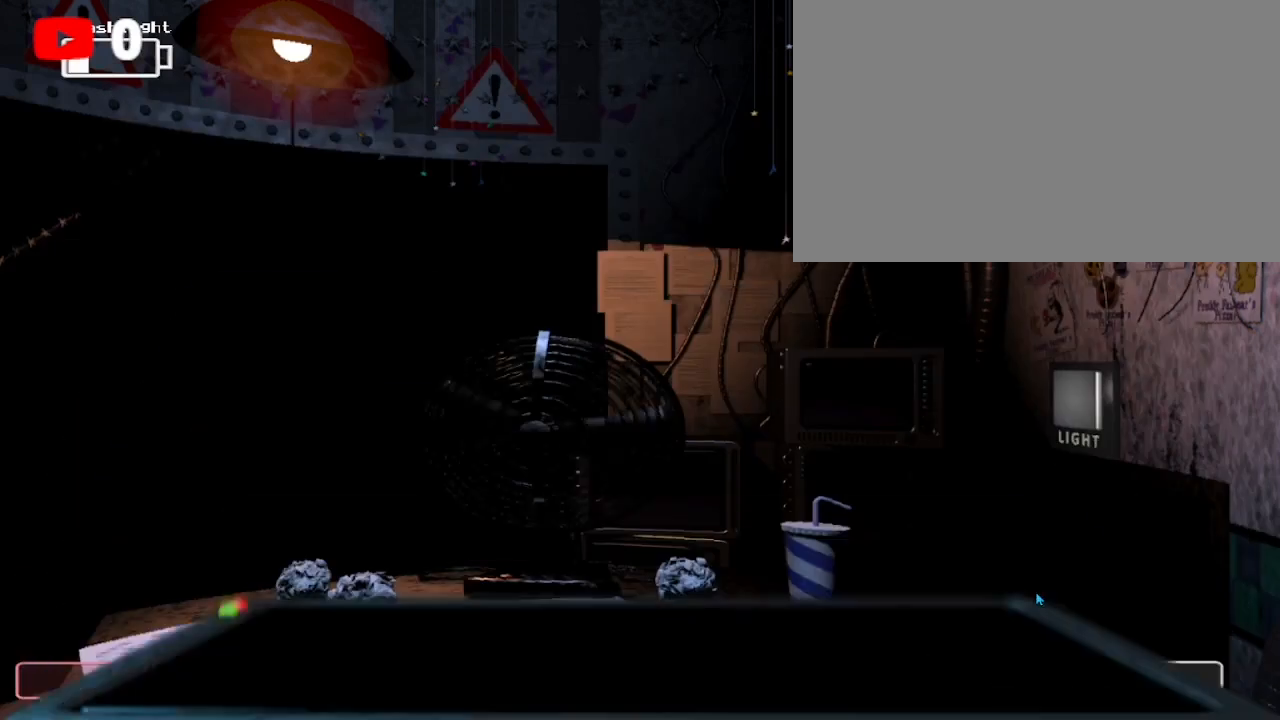
{"keys": [], "mouse": [], "events": [[433, "mouse_left", "down"], [500, "mouse_left", "up"]]}
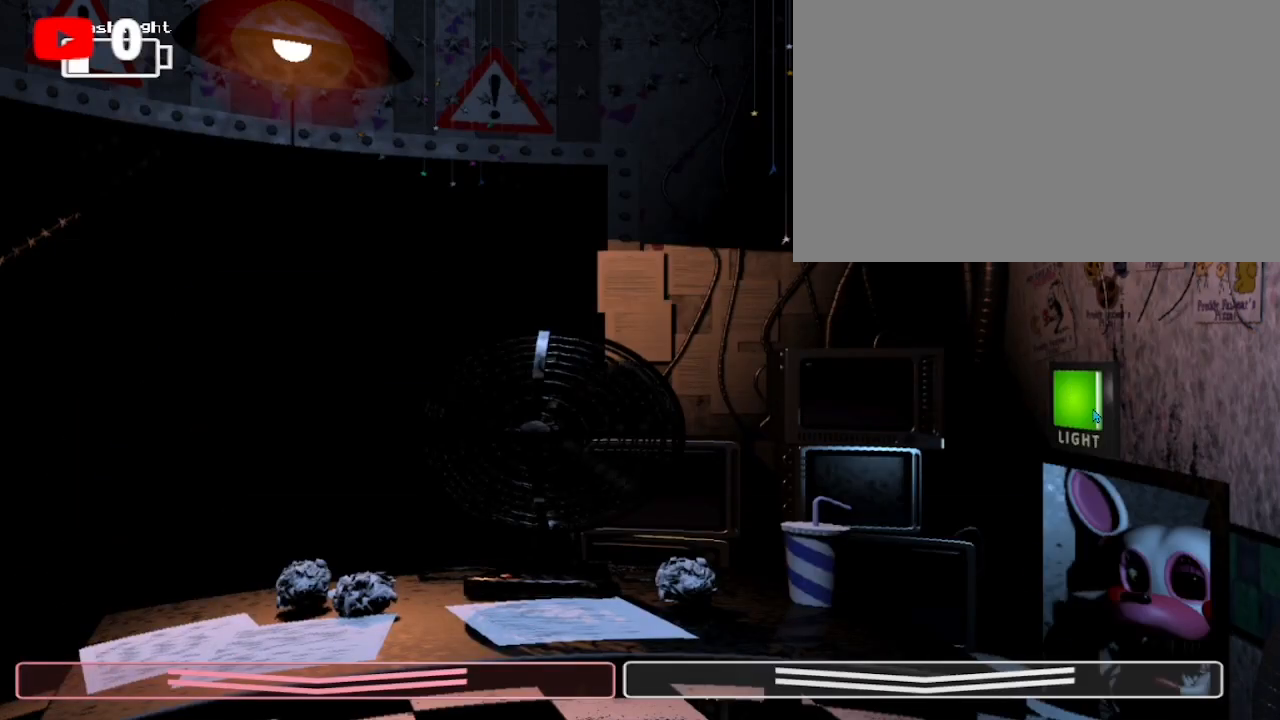
{"keys": [], "mouse": [], "events": [[67, "mouse_left", "down"], [167, "mouse_left", "up"]]}